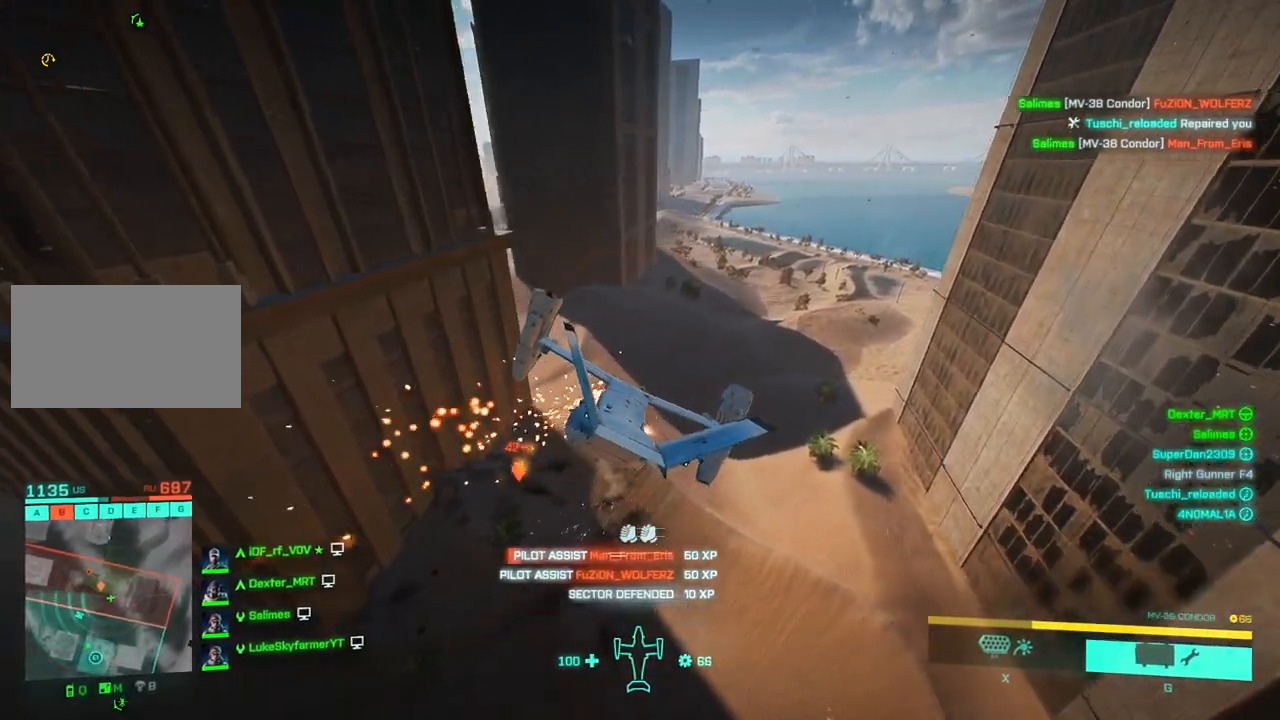
Gameplay with keyboard; each line is a JSON object with the keys held at the frame after it. "events" lists presses ("down") and releases ("up") of "a", "c", "ctrl", "d", "down", "left", "right", "s", "up", "w", "x" and "z" between this image and that frame as [ms after this image, input, new state], when the widget could be followed in between. No other keys are recorded. Mouse input is not recorded.
{"keys": ["w"], "events": [[83, "up", "down"], [217, "a", "up"], [217, "up", "up"], [317, "right", "down"], [317, "up", "down"], [450, "right", "up"], [450, "up", "up"]]}
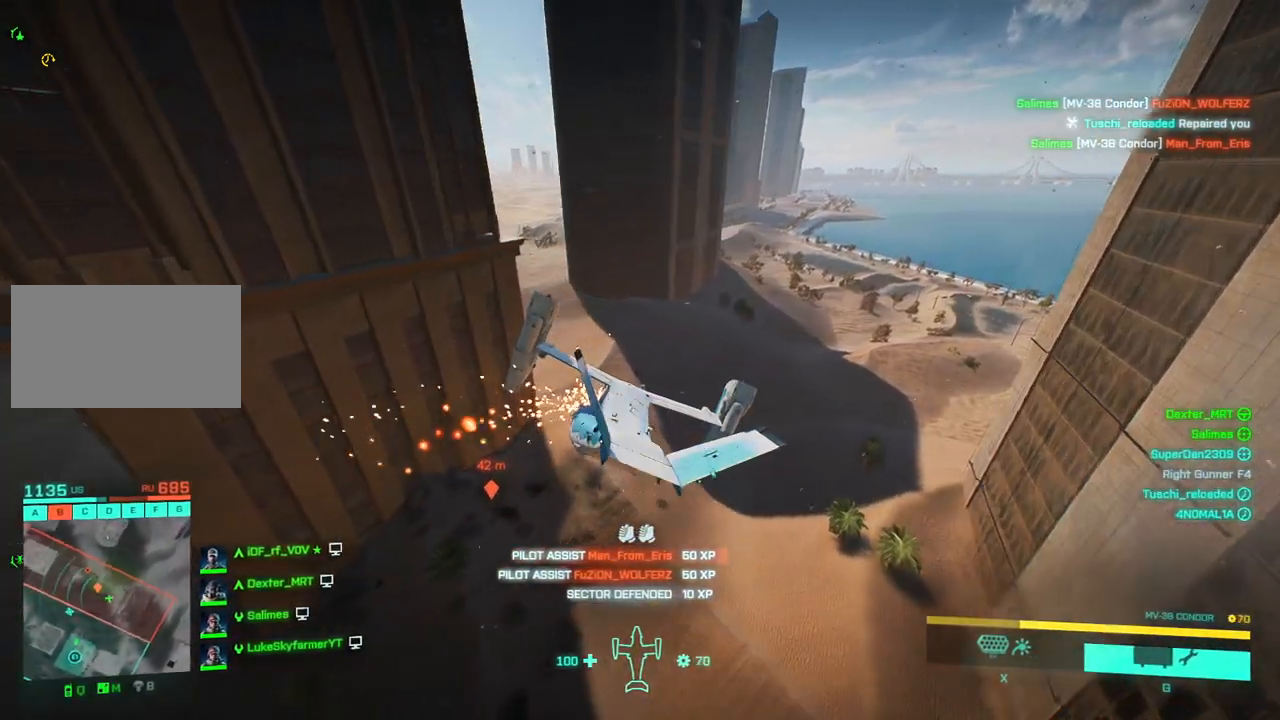
{"keys": ["a", "left", "up", "w"], "events": [[33, "right", "down"], [33, "up", "down"], [183, "a", "down"], [183, "right", "up"], [183, "up", "up"], [267, "up", "down"], [317, "left", "down"], [317, "right", "down"], [500, "right", "up"]]}
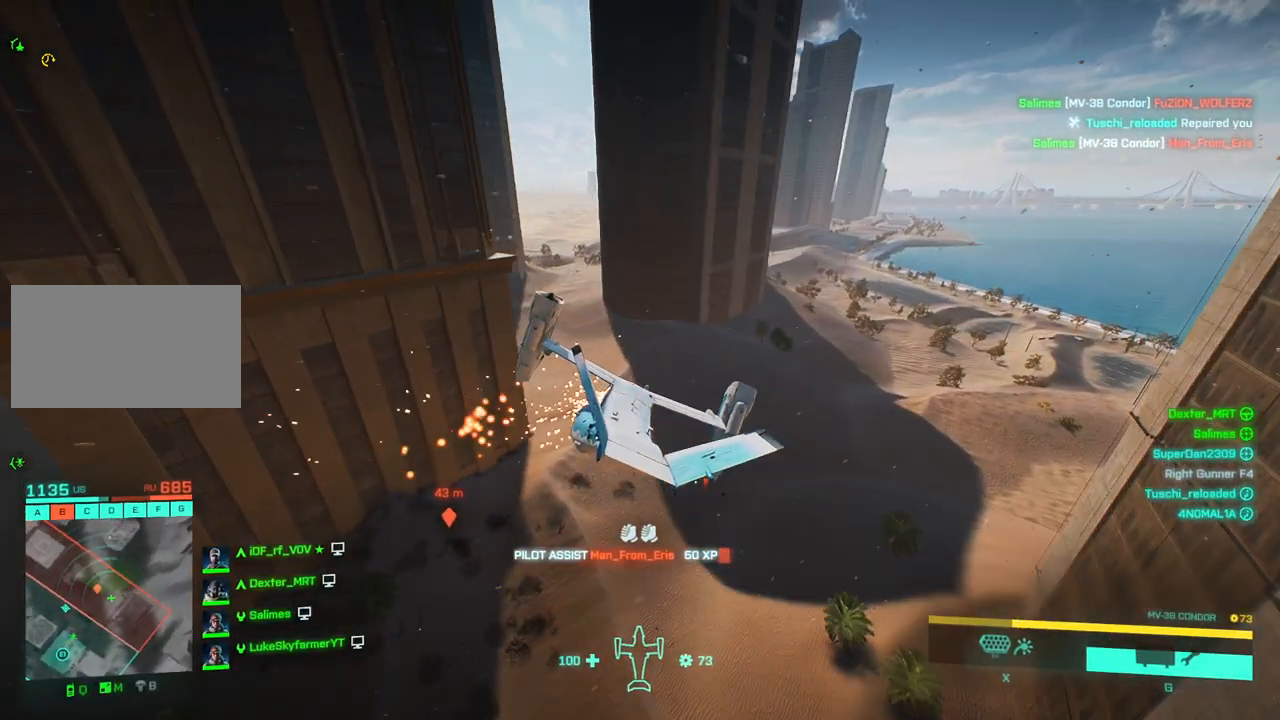
{"keys": ["w", "z"], "events": [[50, "up", "up"], [233, "a", "up"], [283, "left", "up"], [433, "z", "down"]]}
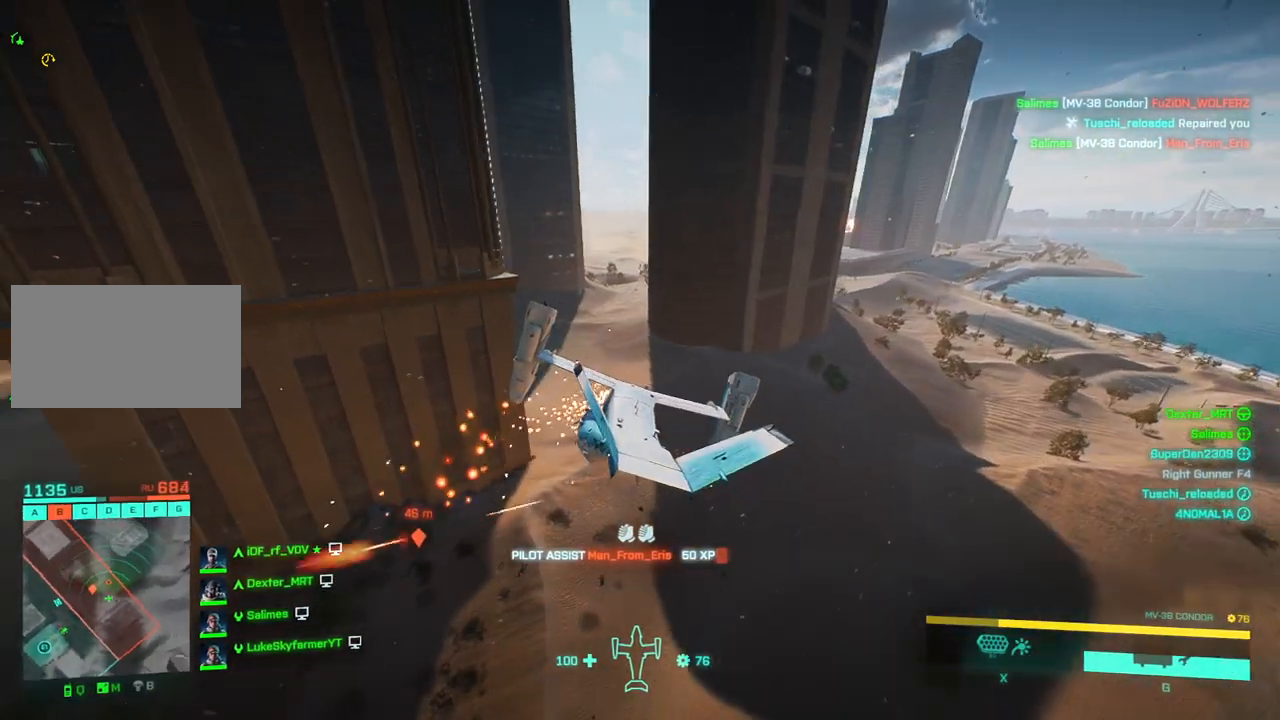
{"keys": ["a", "w"], "events": [[17, "z", "up"], [217, "a", "down"]]}
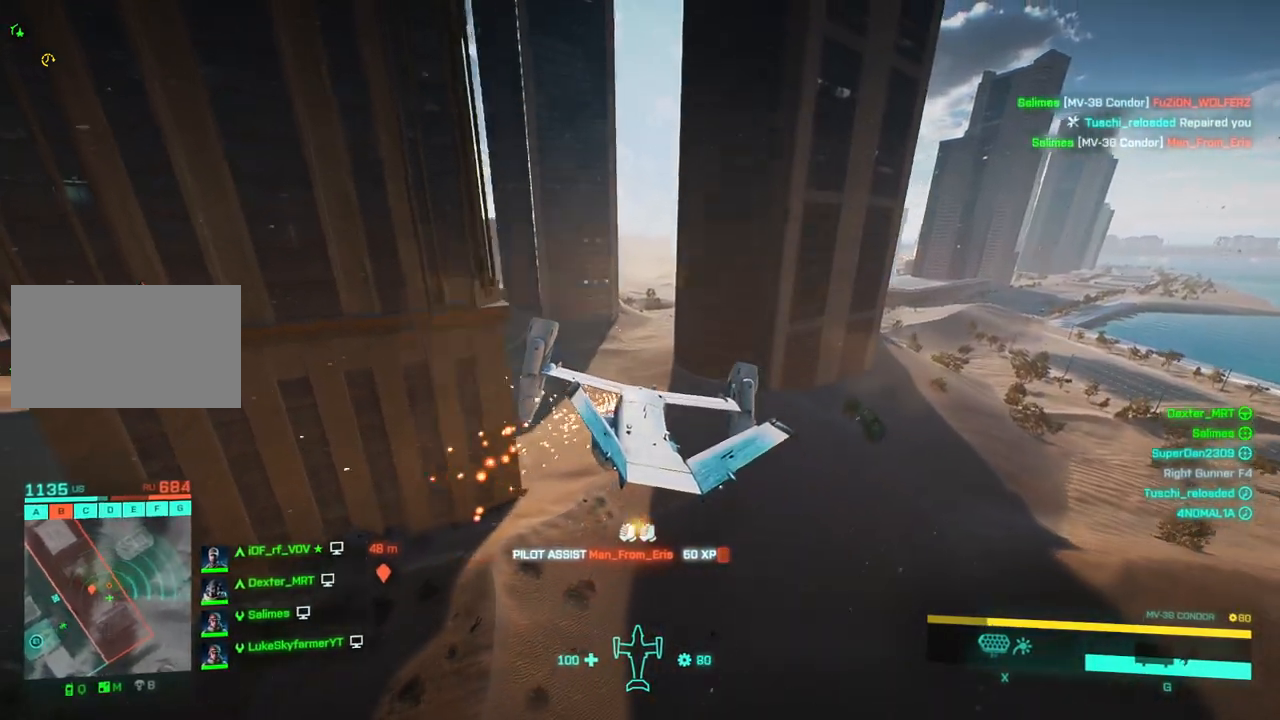
{"keys": ["a", "w"], "events": []}
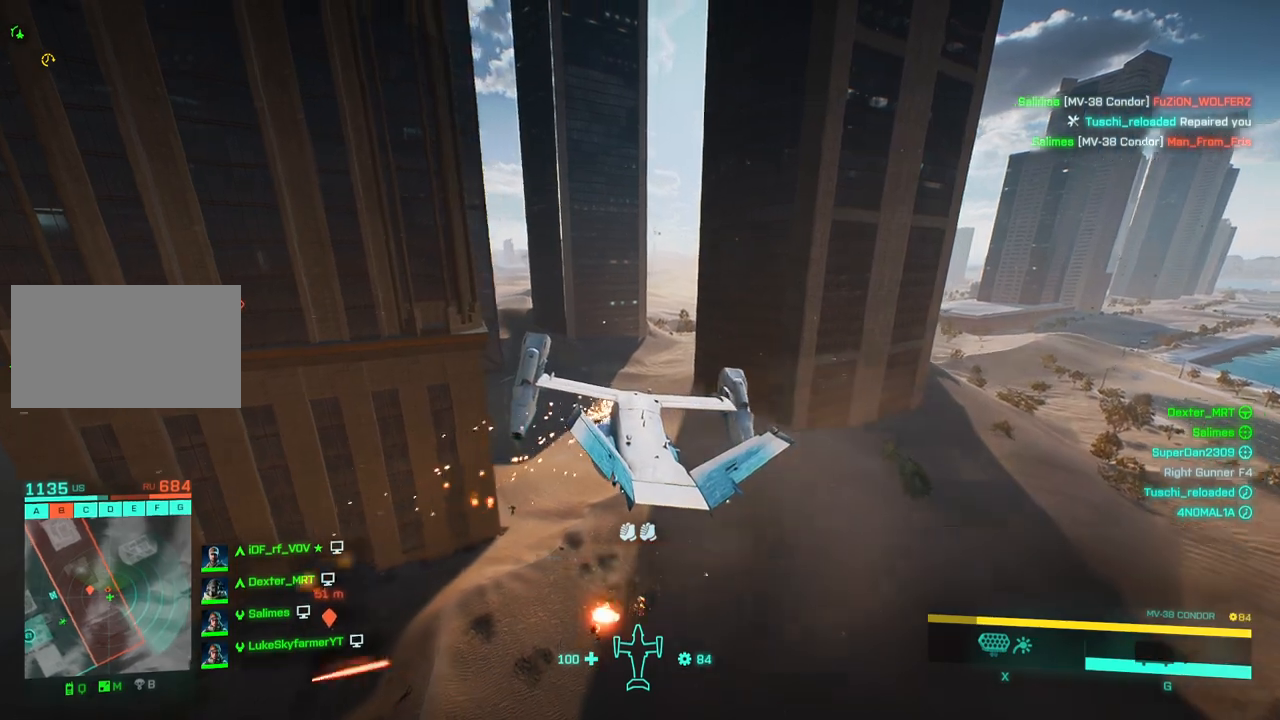
{"keys": ["a", "down", "left", "w"], "events": [[333, "down", "down"], [333, "left", "down"]]}
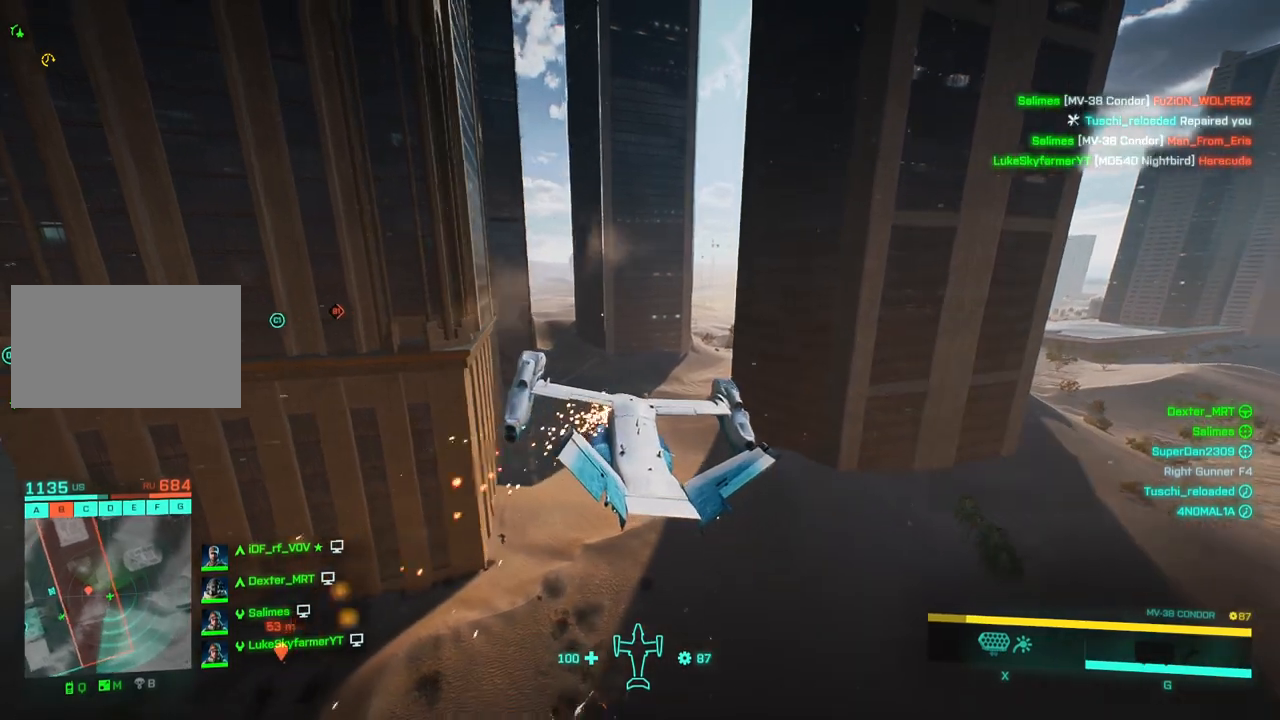
{"keys": ["a", "down", "s"], "events": [[67, "left", "up"], [67, "right", "down"], [67, "w", "up"], [350, "s", "down"], [450, "right", "up"]]}
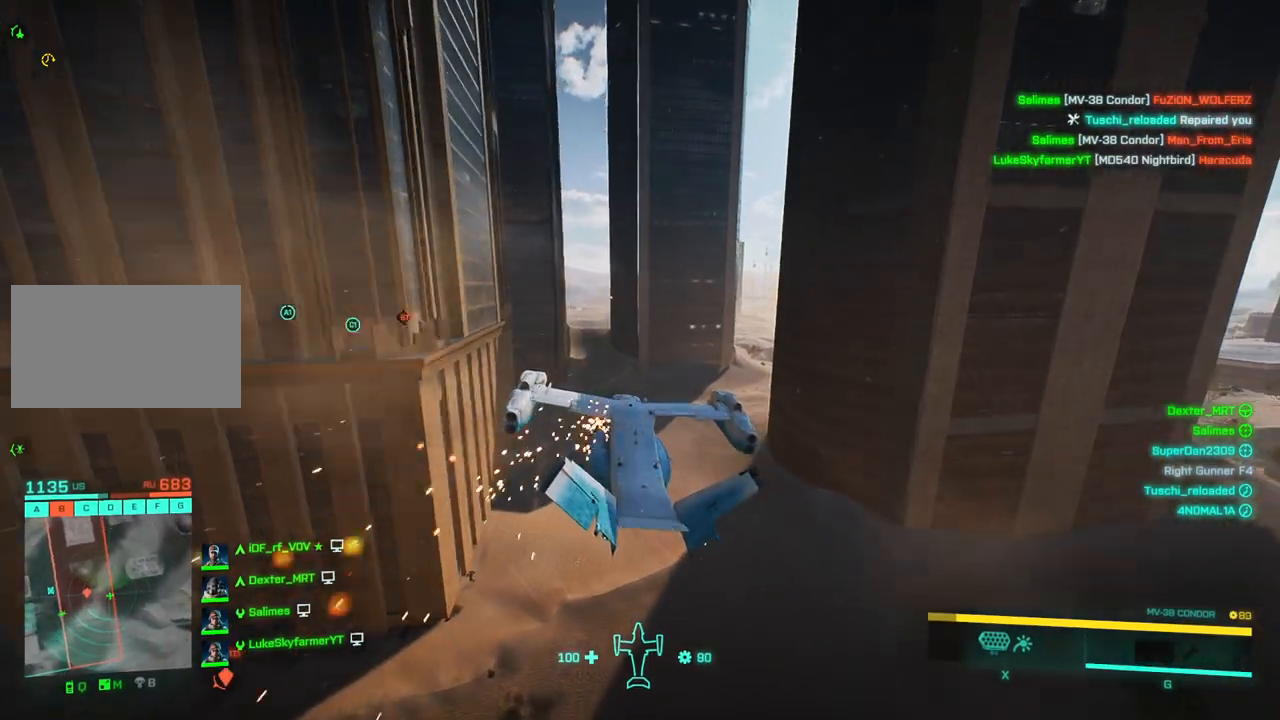
{"keys": ["a", "down", "left"], "events": [[83, "left", "down"], [83, "s", "up"]]}
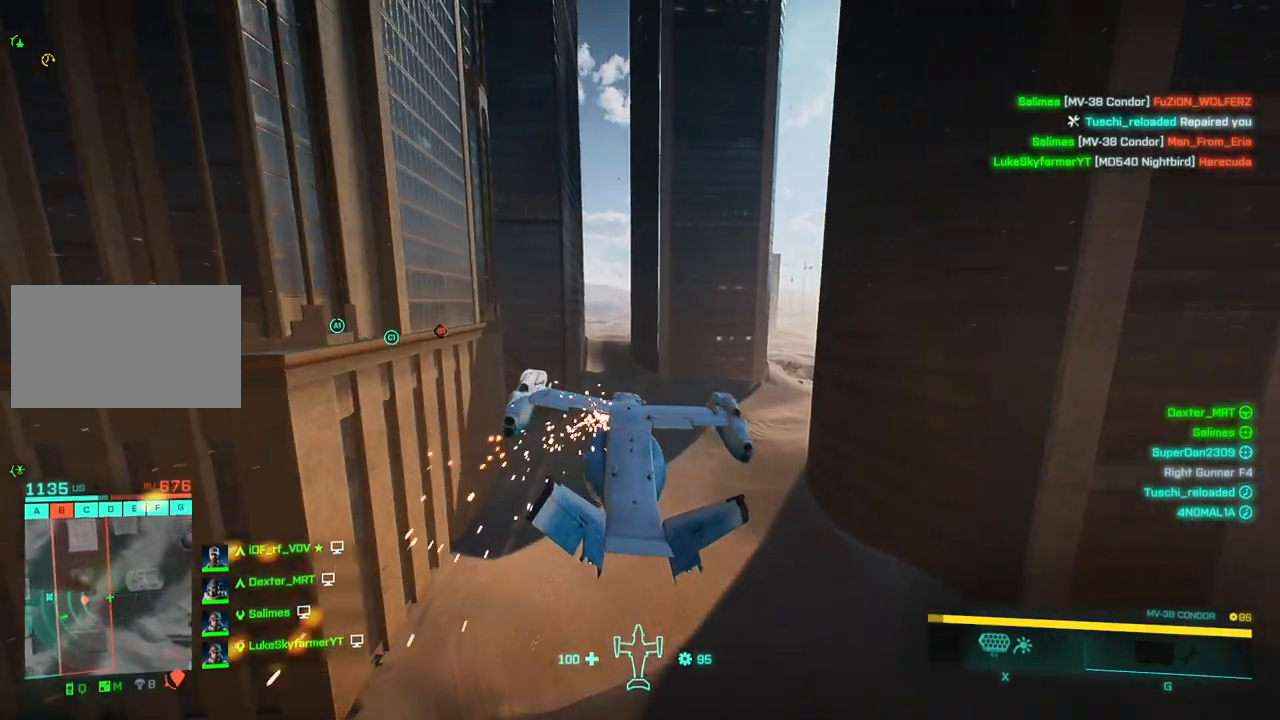
{"keys": ["a", "down", "w"], "events": [[150, "w", "down"], [433, "left", "up"]]}
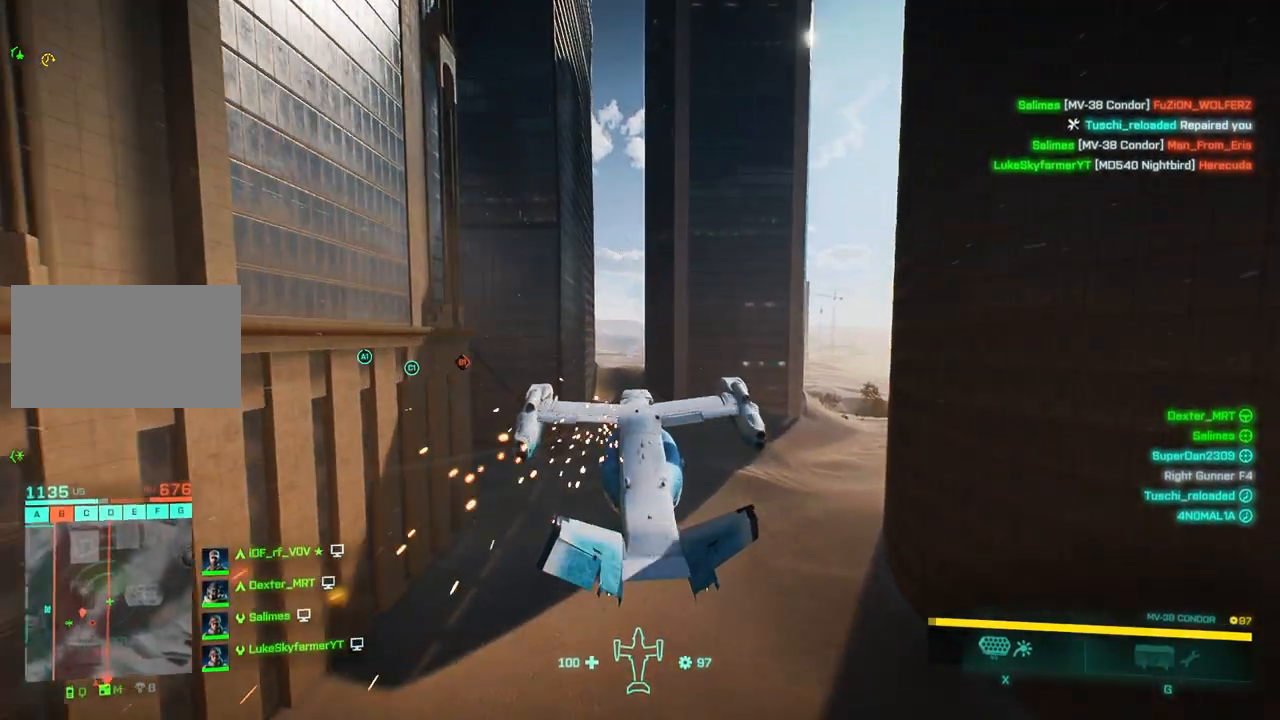
{"keys": ["down", "left"], "events": [[267, "a", "up"], [450, "w", "up"], [500, "left", "down"]]}
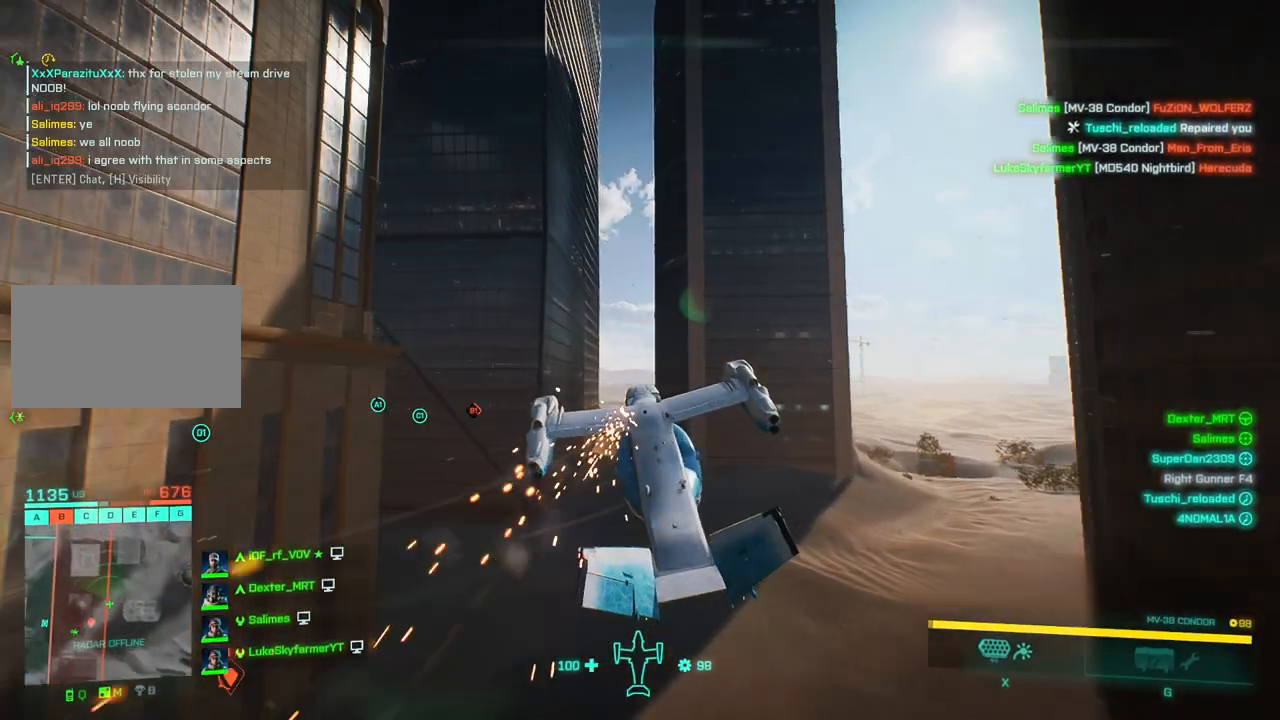
{"keys": ["d", "down", "right", "s"], "events": [[233, "left", "up"], [367, "d", "down"], [417, "right", "down"], [467, "s", "down"]]}
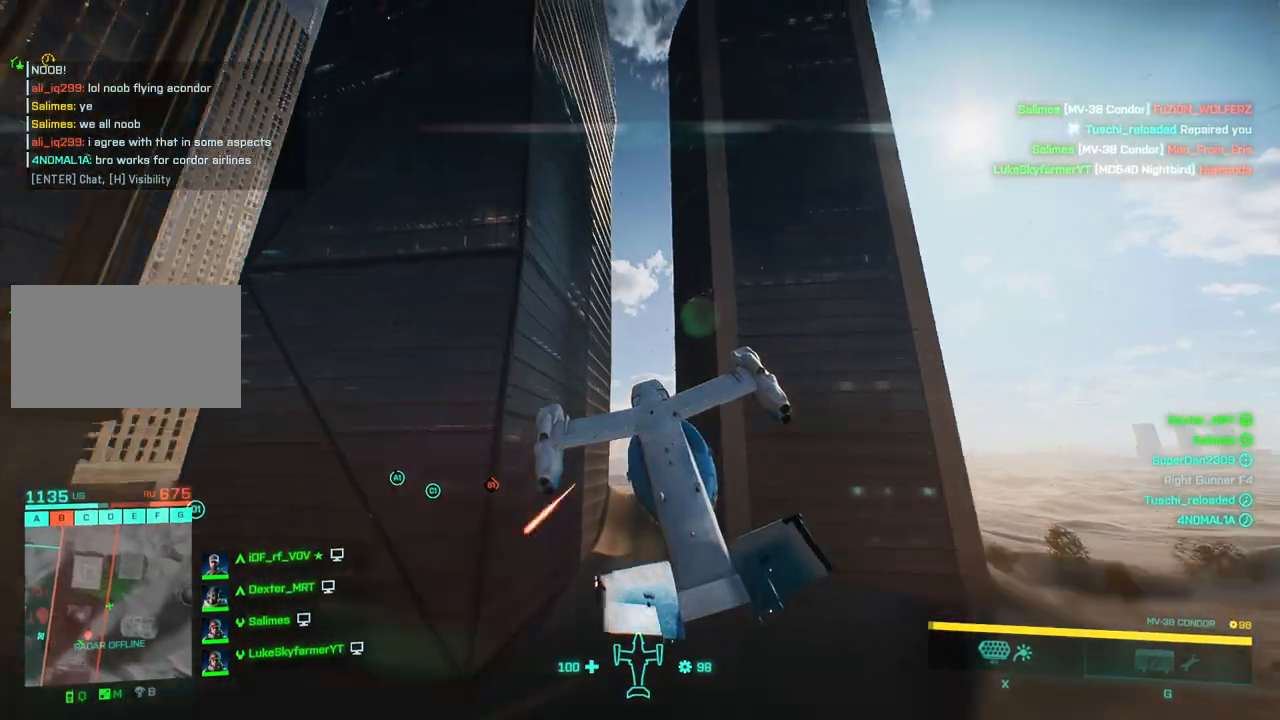
{"keys": ["d", "down", "w"], "events": [[17, "right", "up"], [200, "s", "up"], [383, "w", "down"]]}
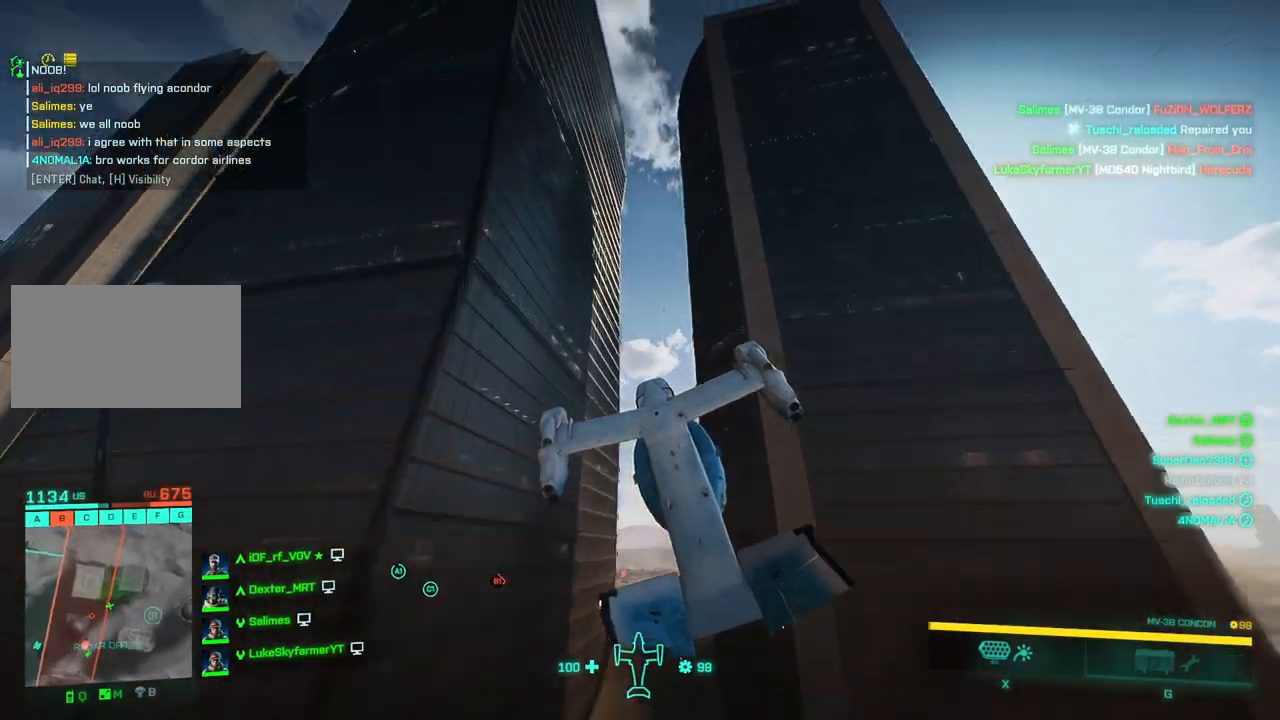
{"keys": ["d", "down", "right", "w"], "events": [[33, "right", "down"]]}
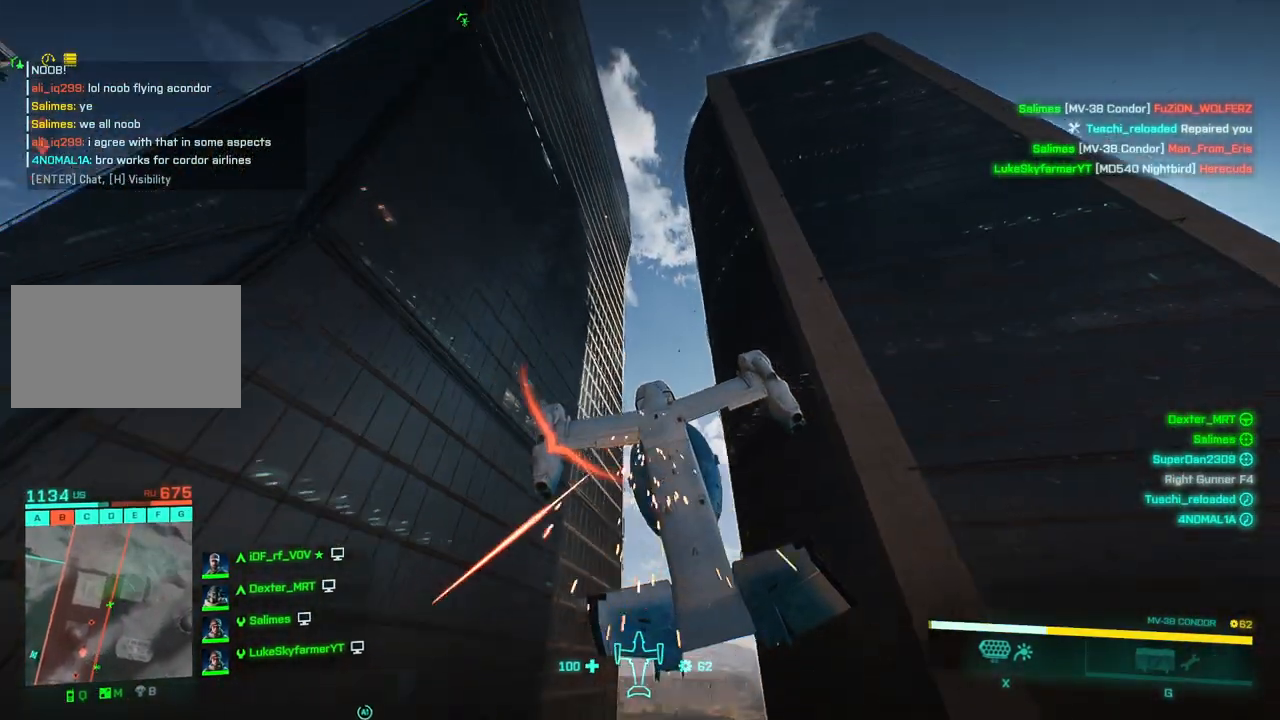
{"keys": ["down", "w"], "events": [[133, "down", "up"], [133, "right", "up"], [283, "left", "down"], [333, "d", "up"], [333, "down", "down"], [367, "left", "up"]]}
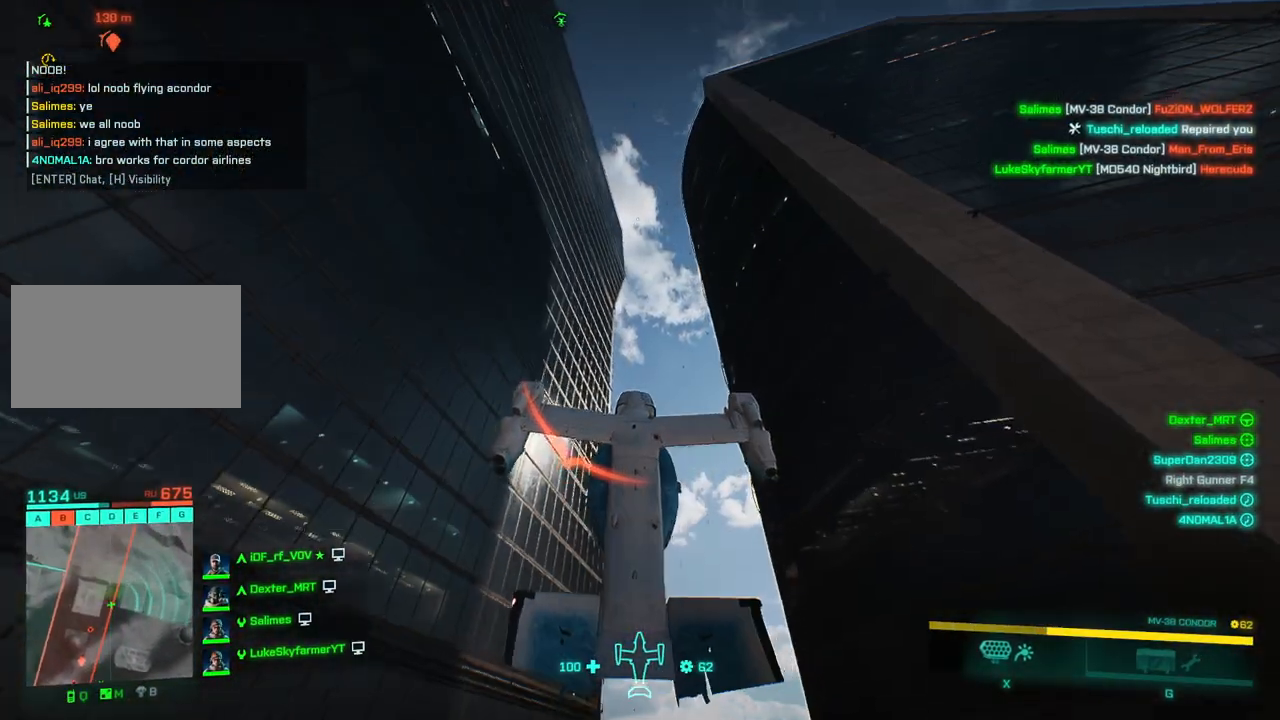
{"keys": ["a", "left", "right", "up", "w"], "events": [[17, "down", "up"], [17, "right", "down"], [150, "a", "down"], [433, "up", "down"], [483, "left", "down"]]}
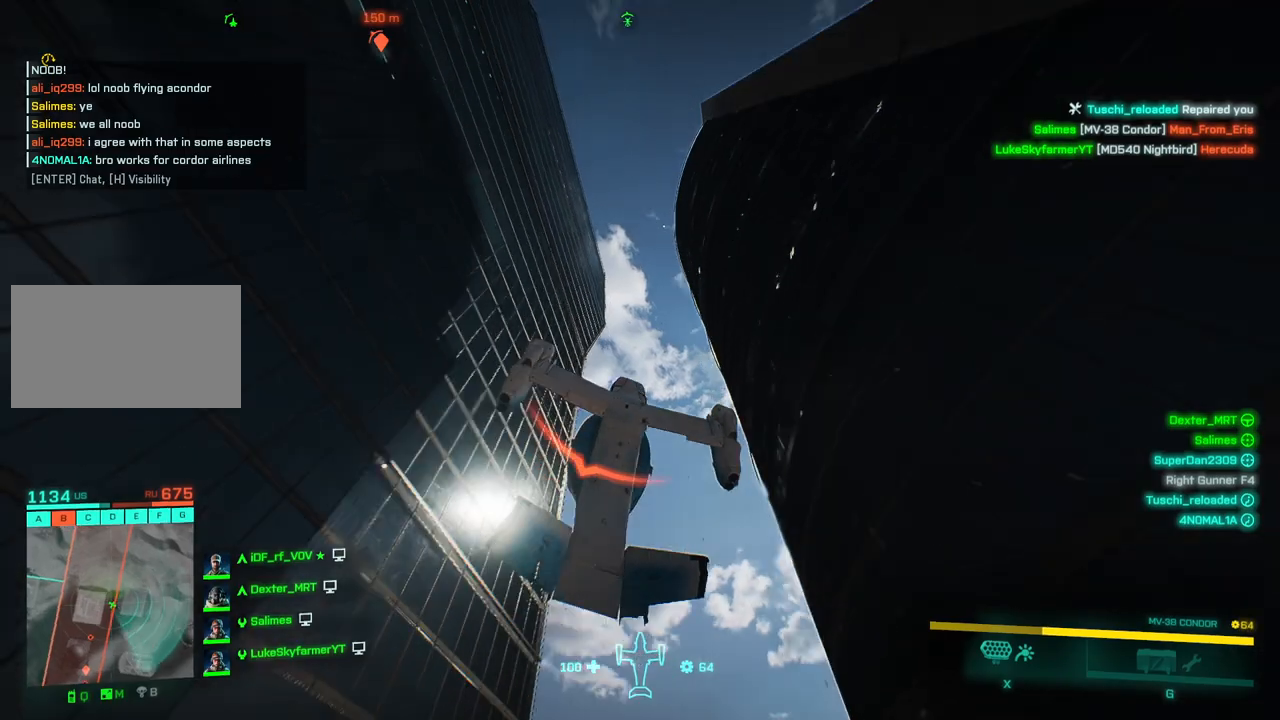
{"keys": ["right", "w"], "events": [[350, "a", "up"], [350, "left", "up"], [400, "up", "up"]]}
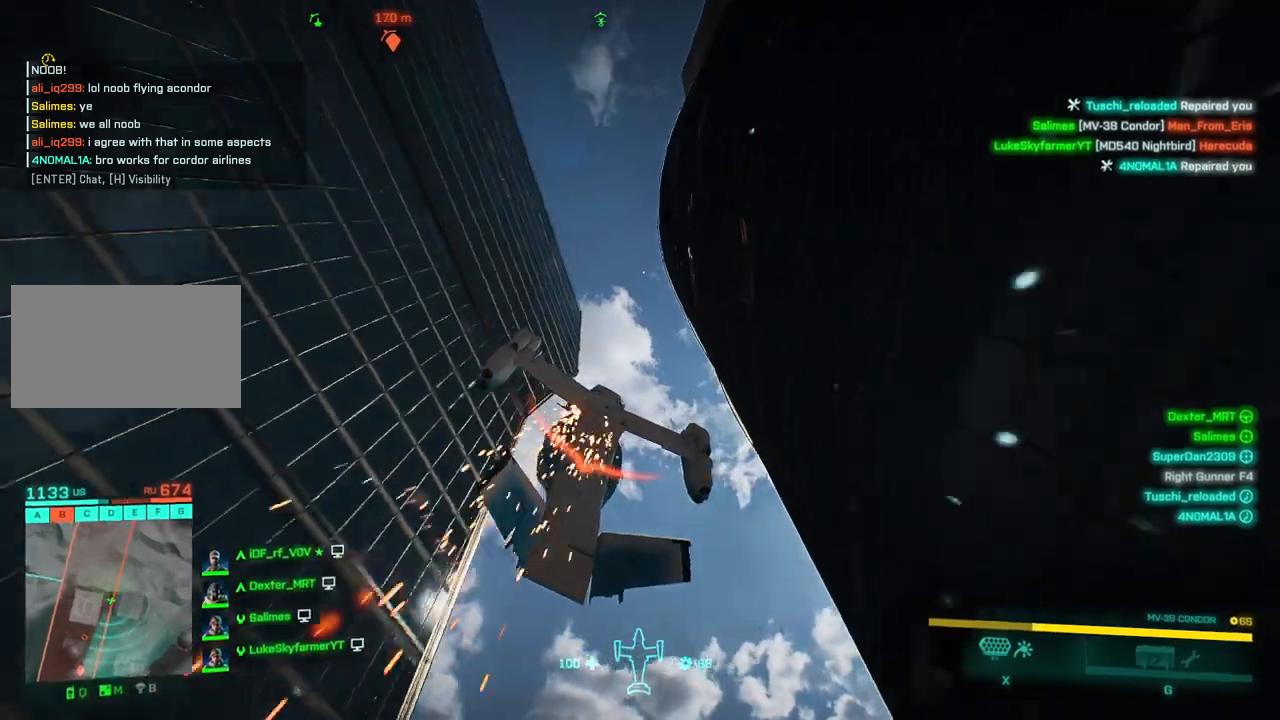
{"keys": ["a", "left", "w"], "events": [[100, "a", "down"], [133, "down", "down"], [233, "down", "up"], [233, "right", "up"], [467, "left", "down"]]}
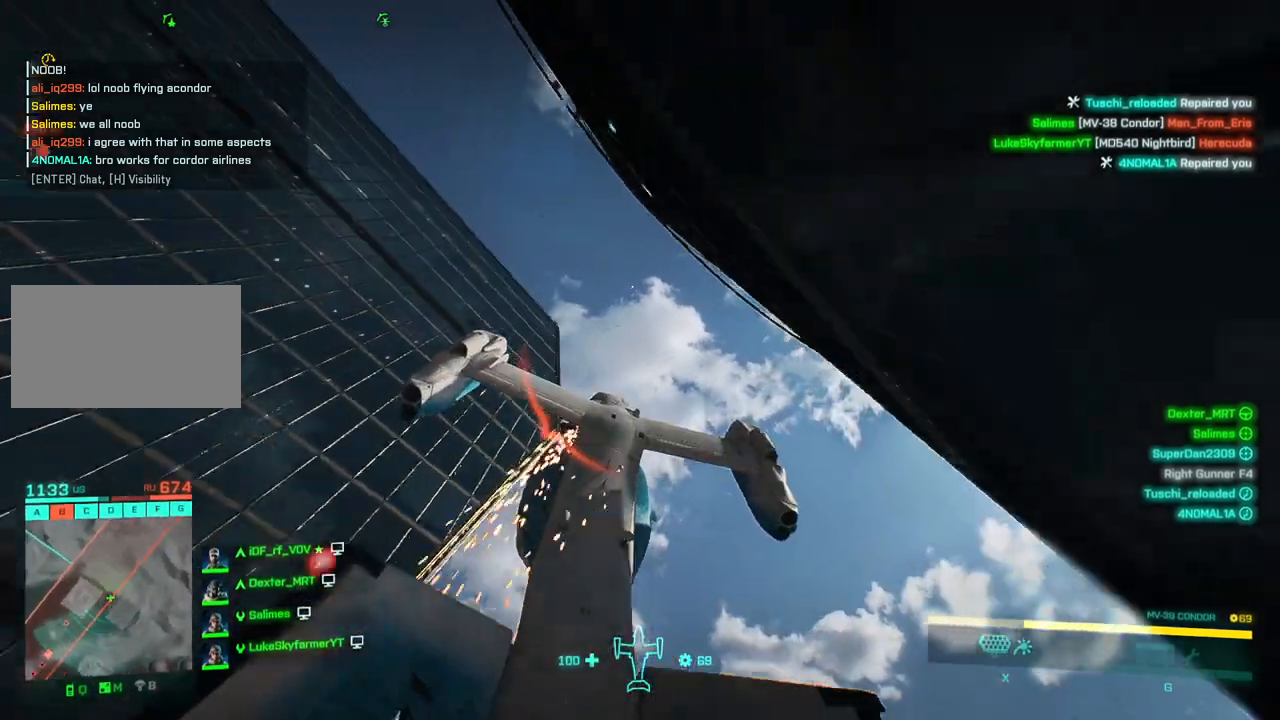
{"keys": ["a", "left", "w"], "events": []}
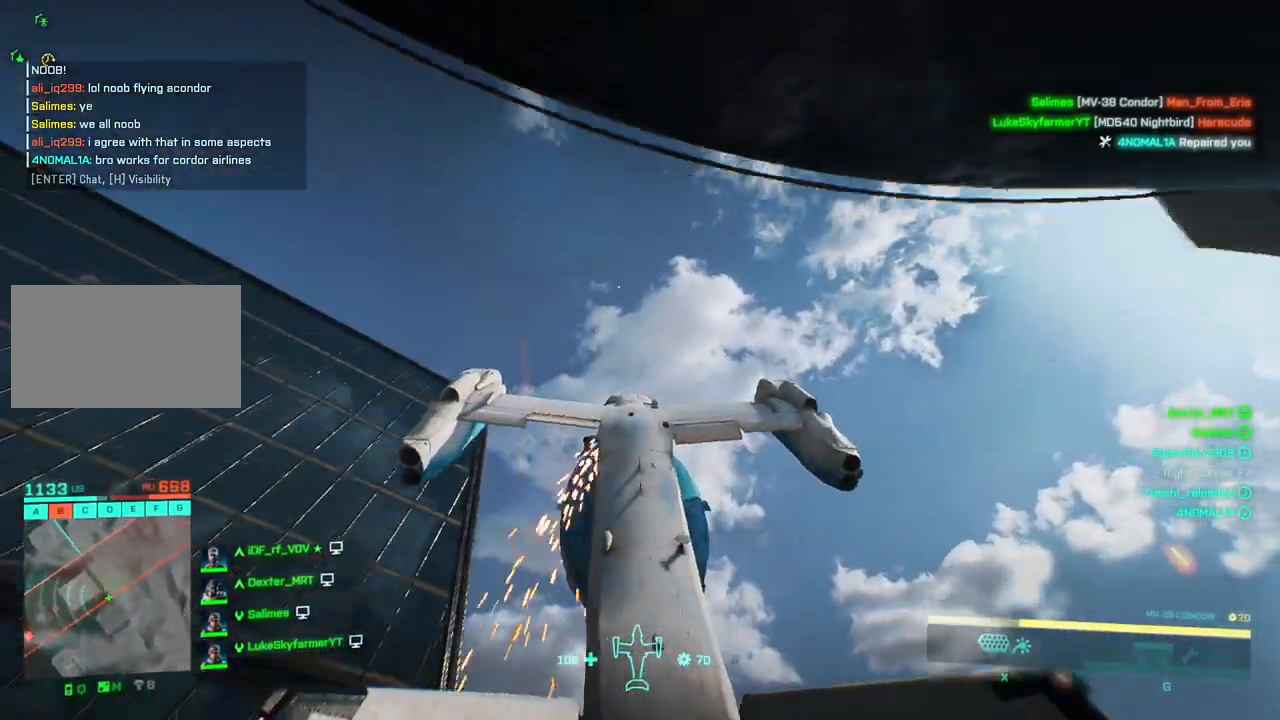
{"keys": ["a", "down", "right", "w"], "events": [[17, "down", "down"], [450, "right", "down"], [500, "left", "up"]]}
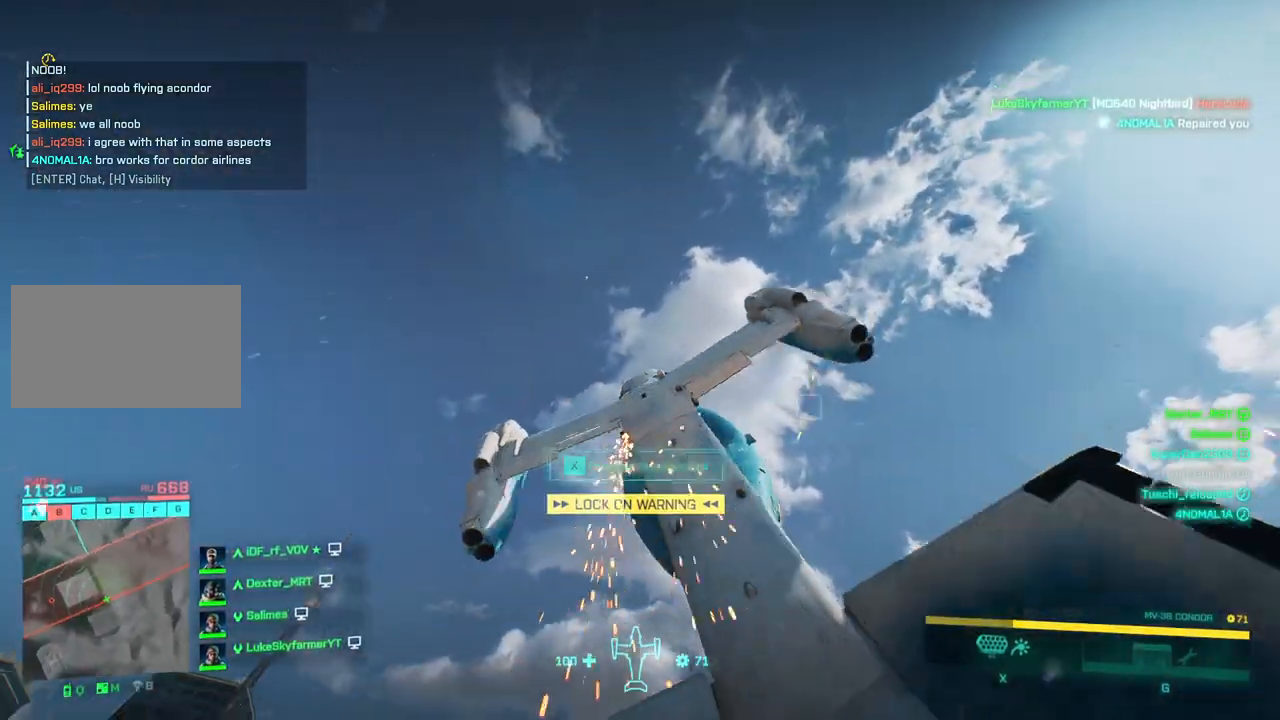
{"keys": ["a", "down", "left", "w"], "events": [[183, "right", "up"], [267, "left", "down"]]}
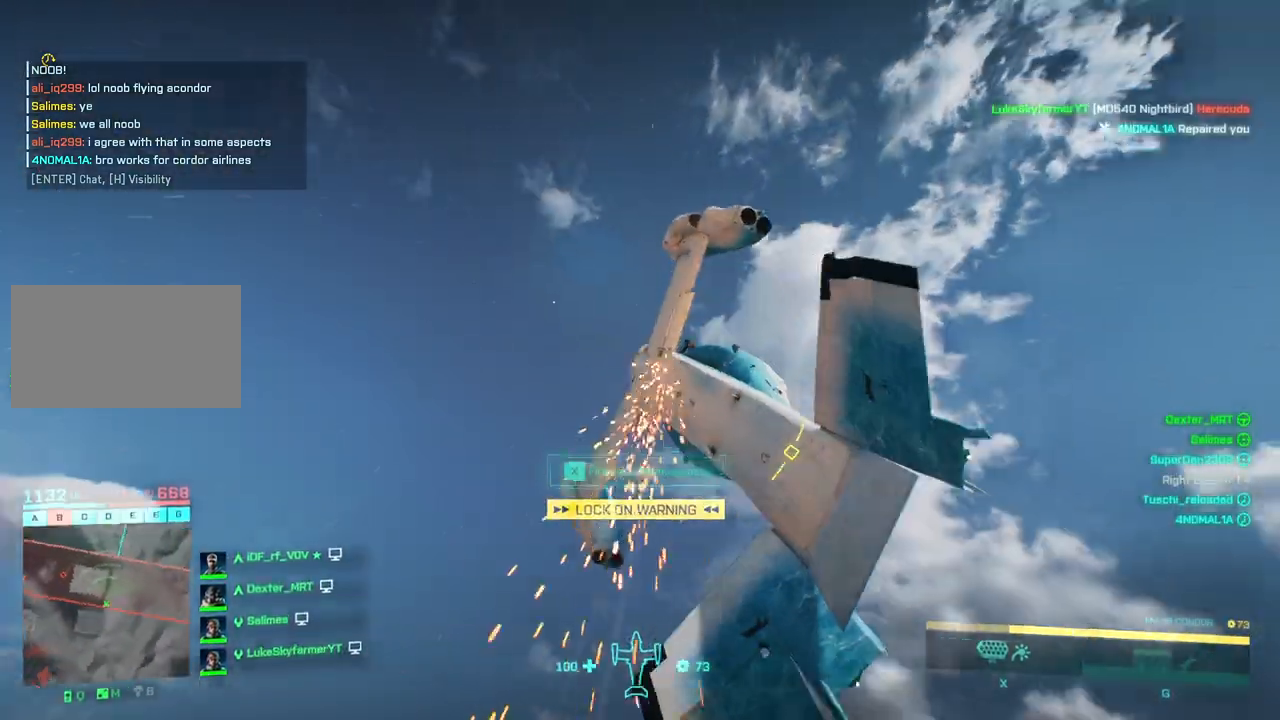
{"keys": ["a", "down", "left", "right", "w"], "events": [[483, "right", "down"]]}
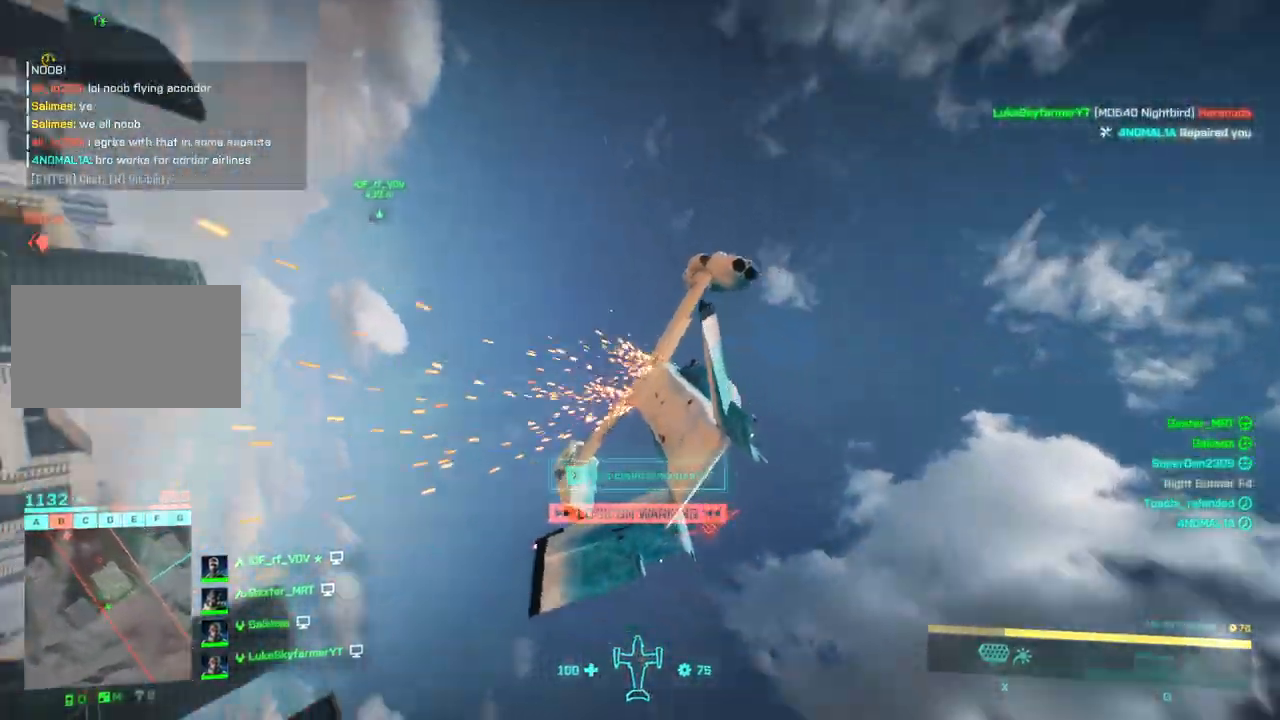
{"keys": ["a", "down", "left"], "events": [[17, "left", "up"], [217, "right", "up"], [217, "w", "up"], [267, "left", "down"]]}
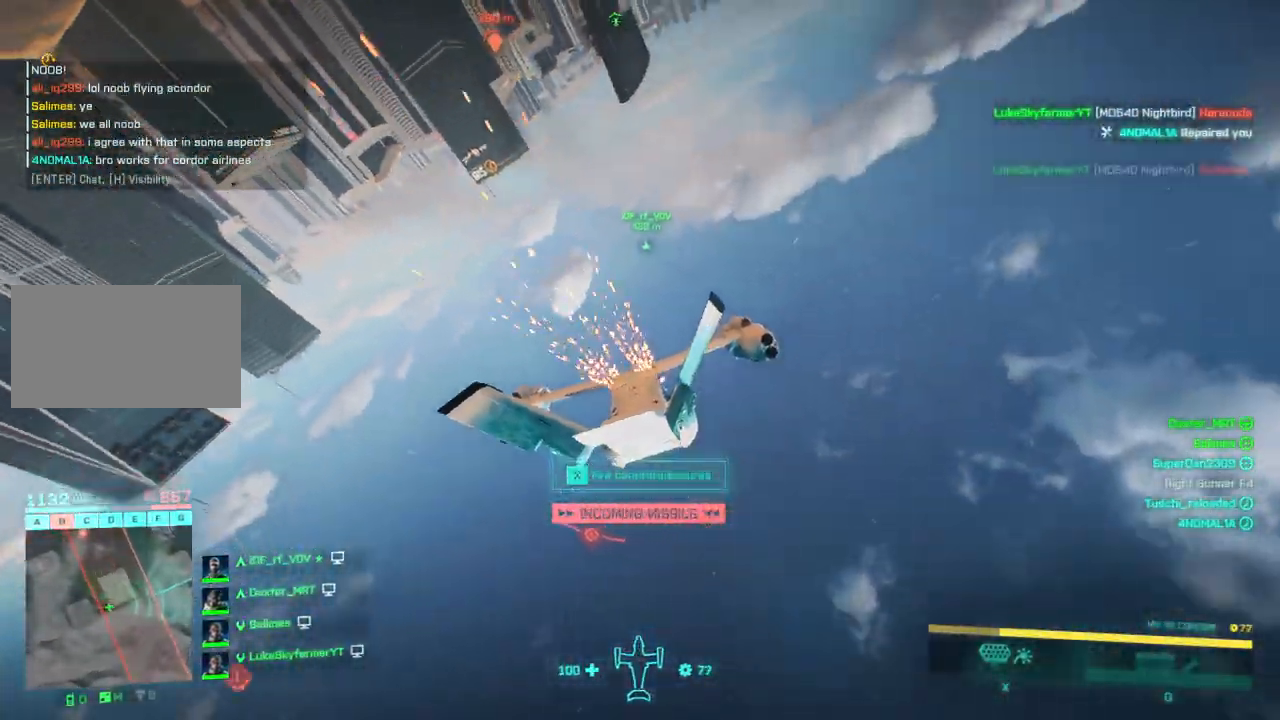
{"keys": ["down", "s"], "events": [[233, "s", "down"], [367, "a", "up"], [467, "left", "up"]]}
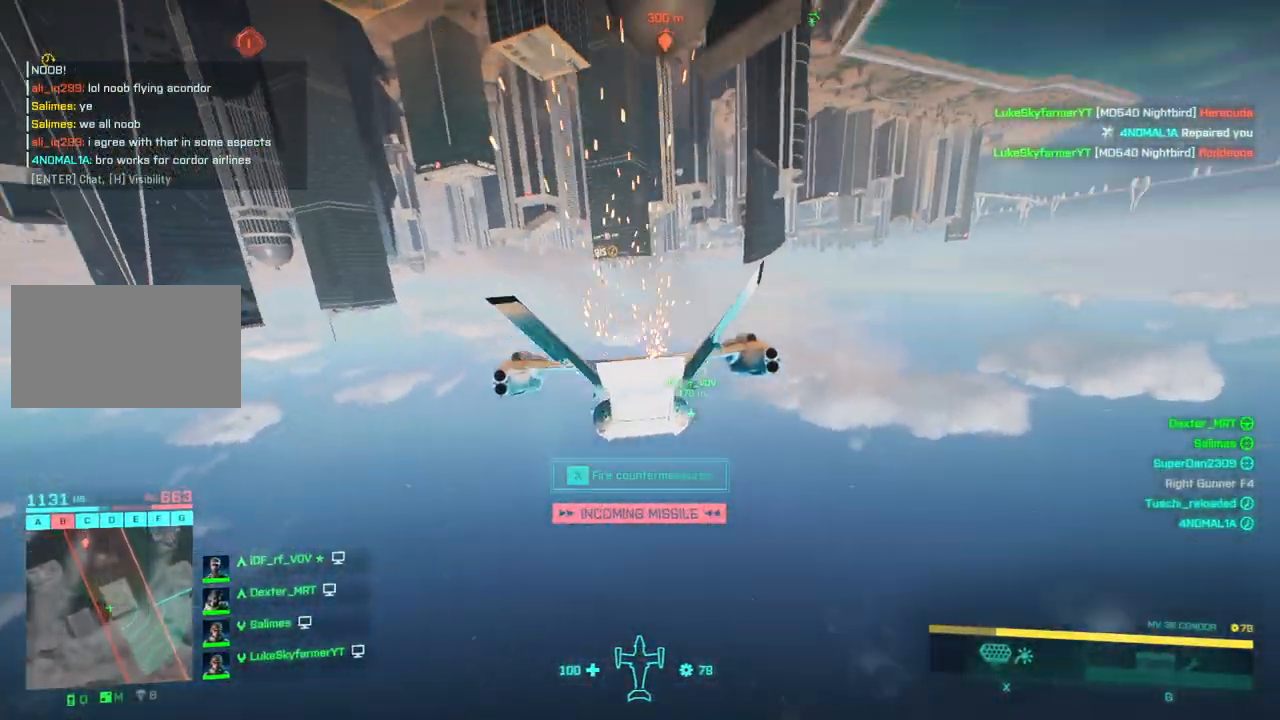
{"keys": ["down", "left"], "events": [[50, "x", "down"], [100, "x", "up"], [383, "s", "up"], [433, "left", "down"]]}
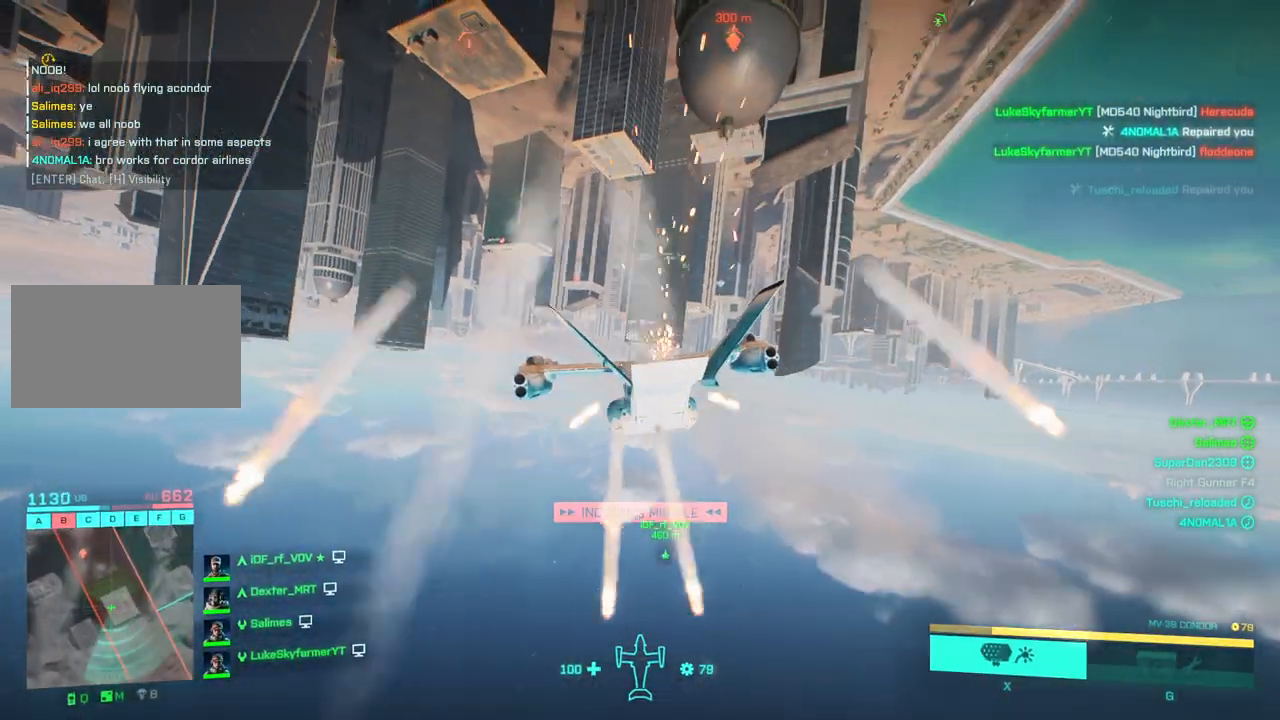
{"keys": ["d", "down", "right"], "events": [[117, "d", "down"], [417, "left", "up"], [417, "right", "down"]]}
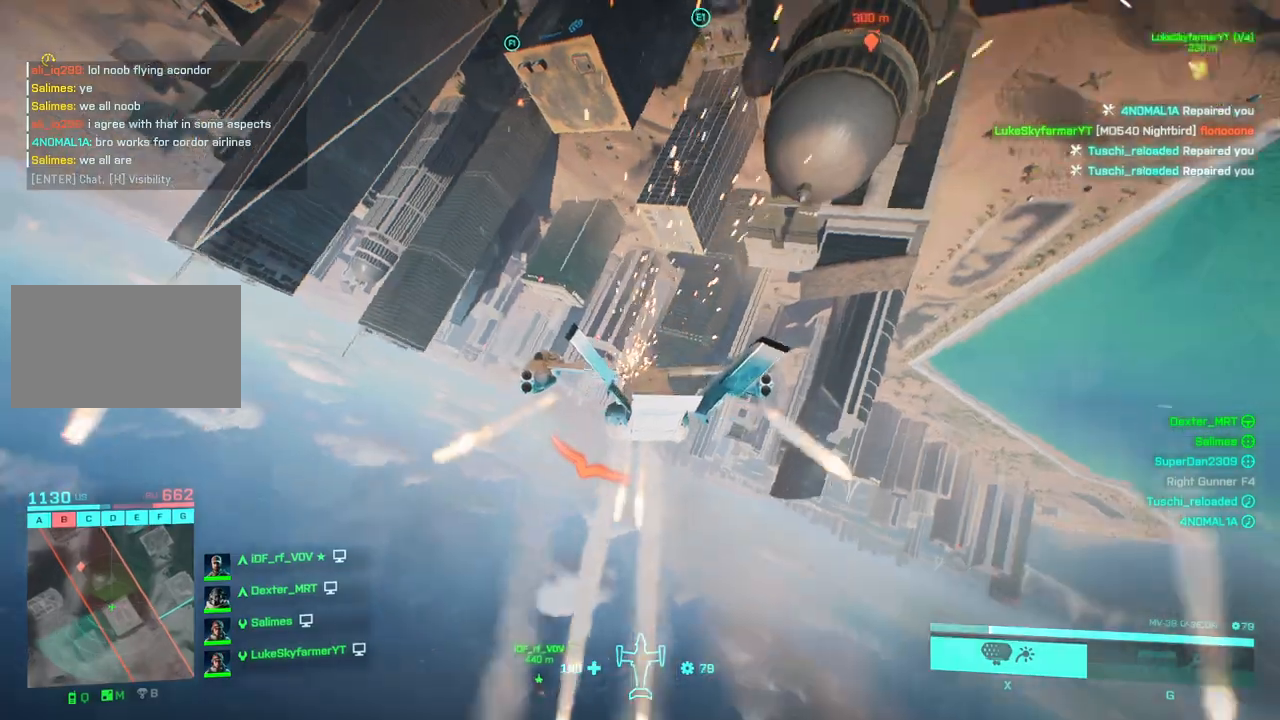
{"keys": ["d", "down", "s"], "events": [[333, "s", "down"], [417, "right", "up"]]}
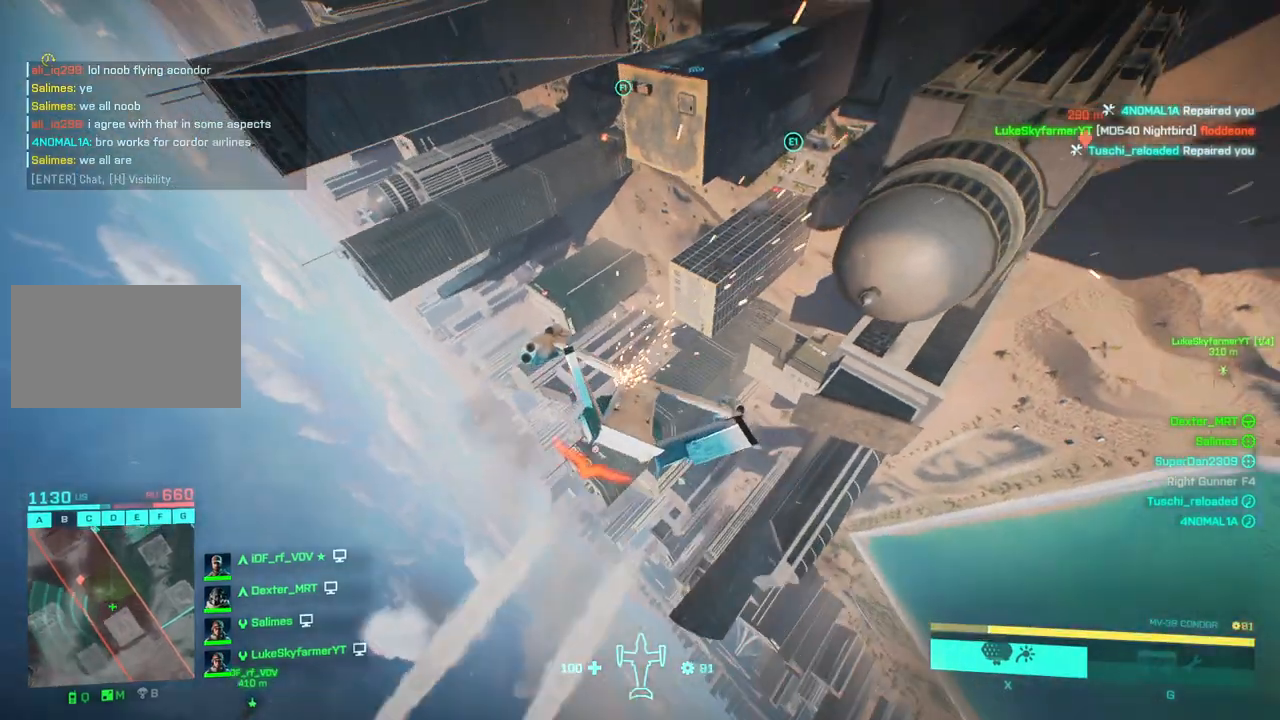
{"keys": ["d", "down", "right", "s"], "events": [[50, "down", "up"], [50, "left", "down"], [150, "down", "down"], [200, "left", "up"], [200, "right", "down"]]}
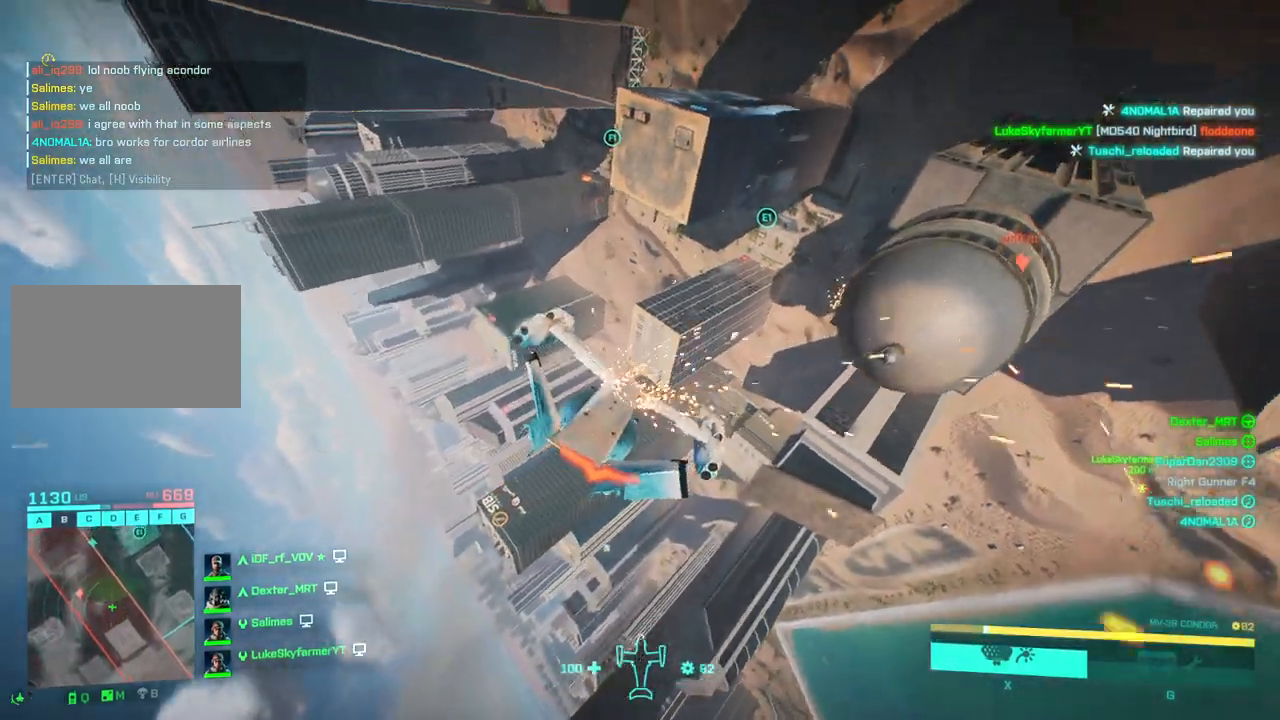
{"keys": ["d", "s"], "events": [[400, "down", "up"], [483, "right", "up"]]}
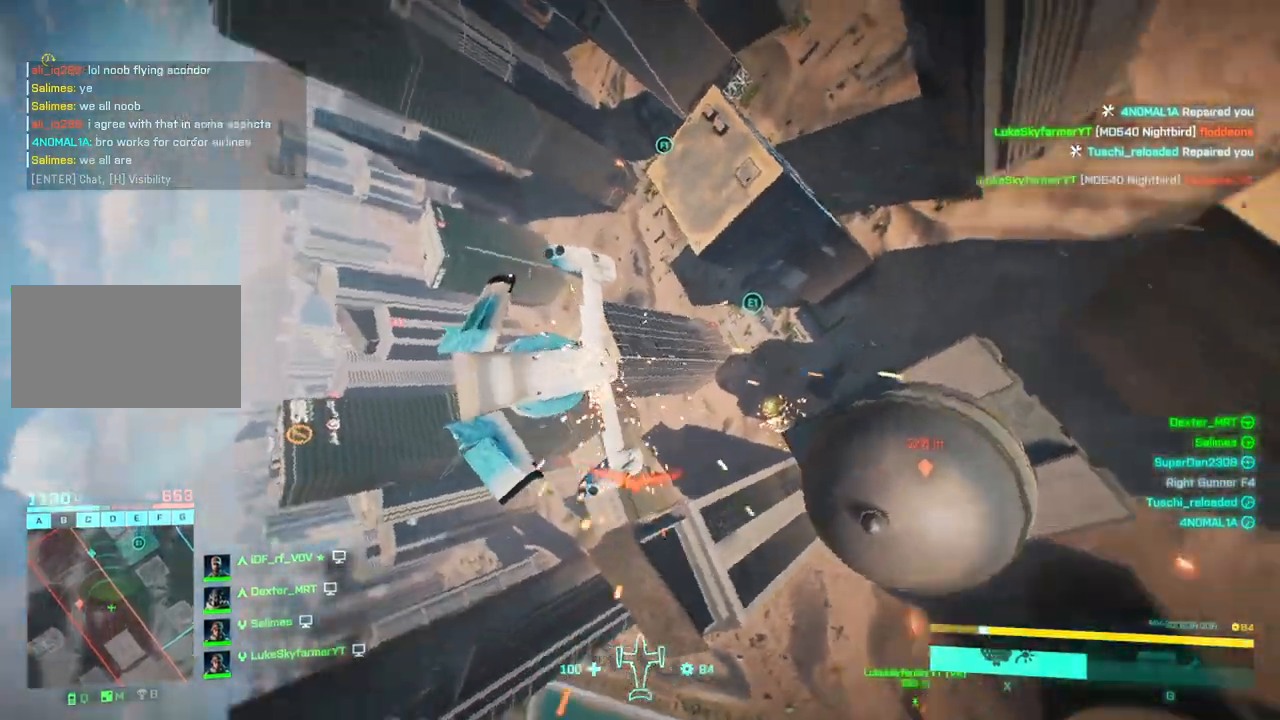
{"keys": ["d", "down", "right"], "events": [[33, "s", "up"], [183, "right", "down"], [267, "down", "down"]]}
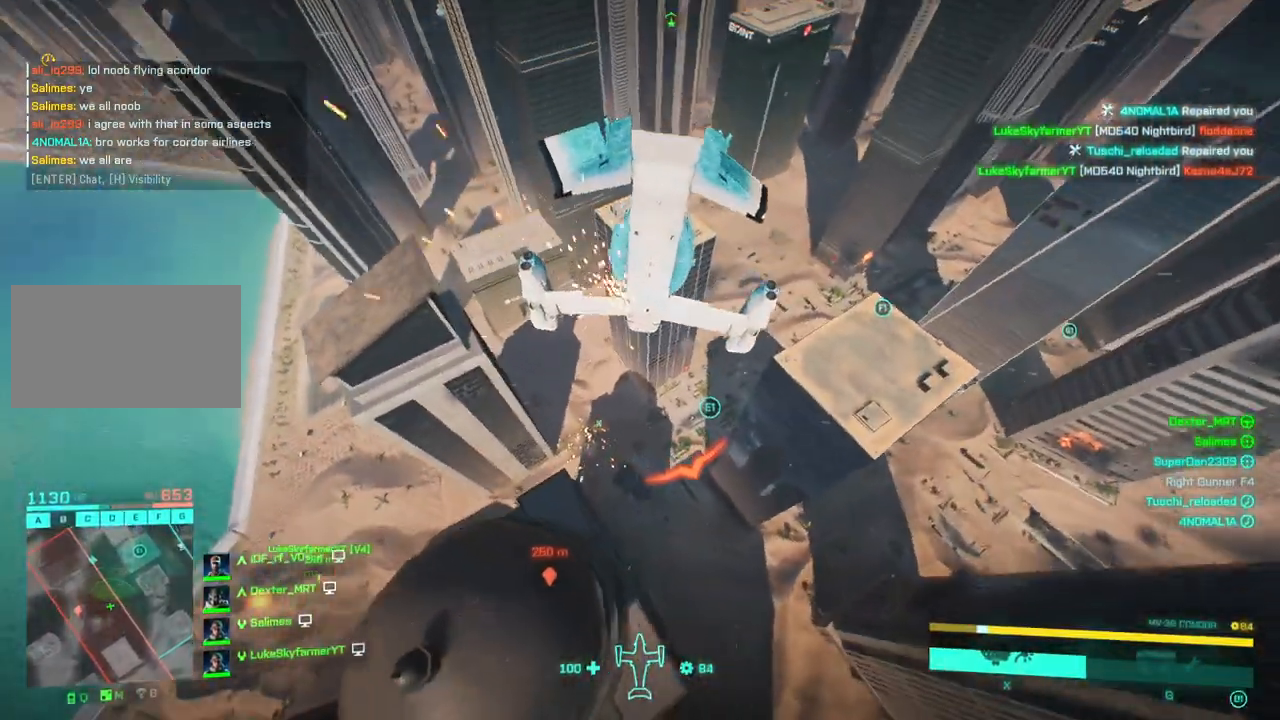
{"keys": ["d", "right"], "events": [[100, "down", "up"]]}